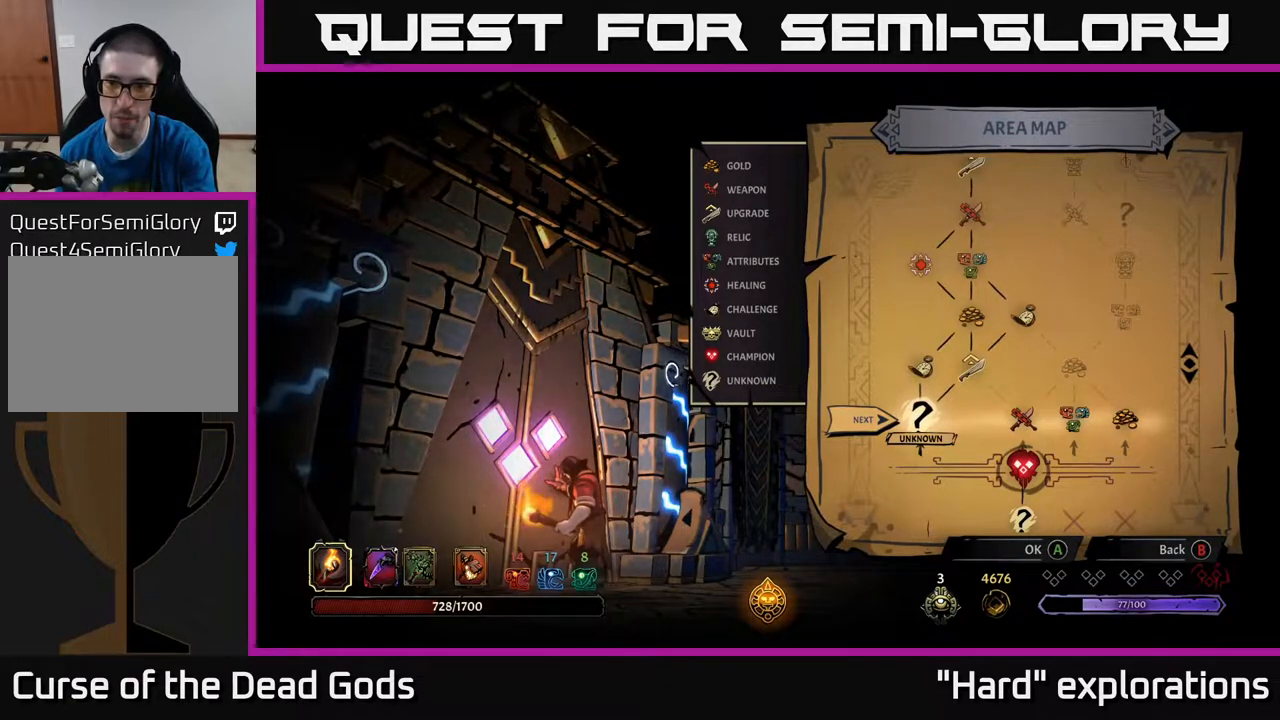
Gameplay with a controller (Xbox layout); each line is a JSON object with the inputs held at the frame after it. "events" lists button and stick changes between this image and that frame as [ms after this image, input, new state], when the widget could be followed in between.
{"buttons": [], "left_stick": "center", "right_stick": "down-right", "events": [[350, "right_stick", "down-right"]]}
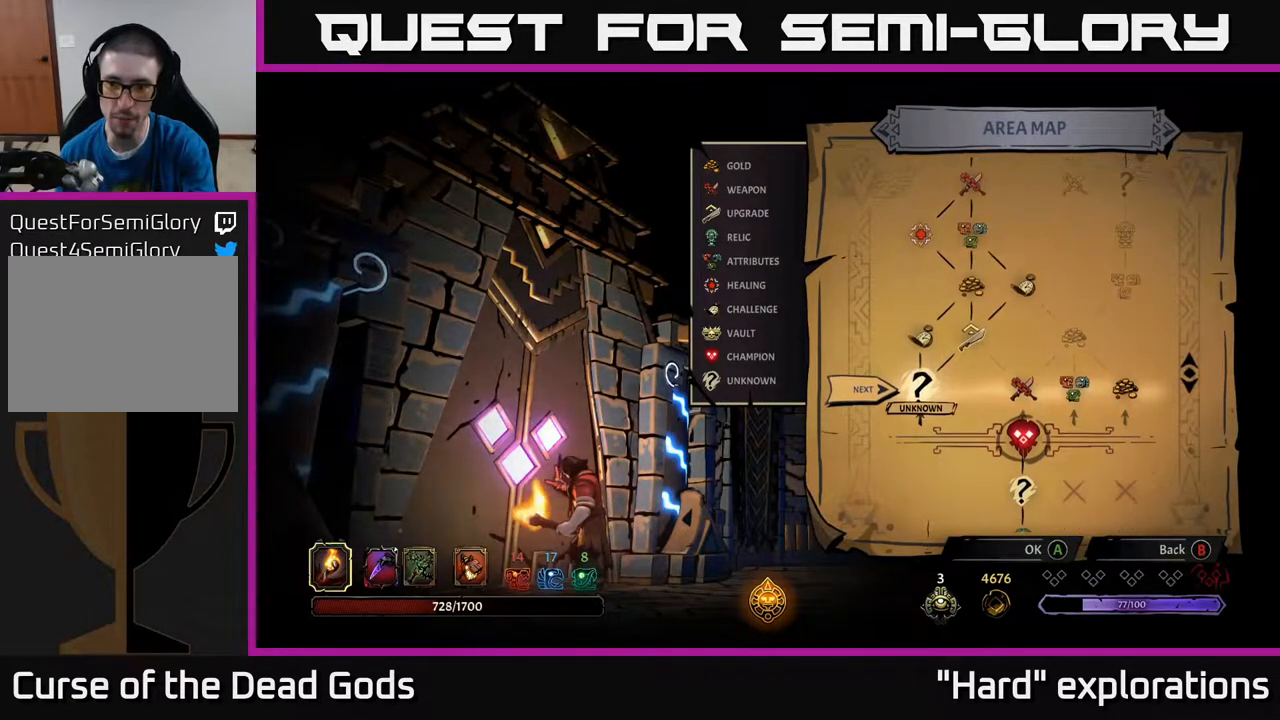
{"buttons": [], "left_stick": "center", "right_stick": "up", "events": [[33, "right_stick", "center"], [350, "right_stick", "up"]]}
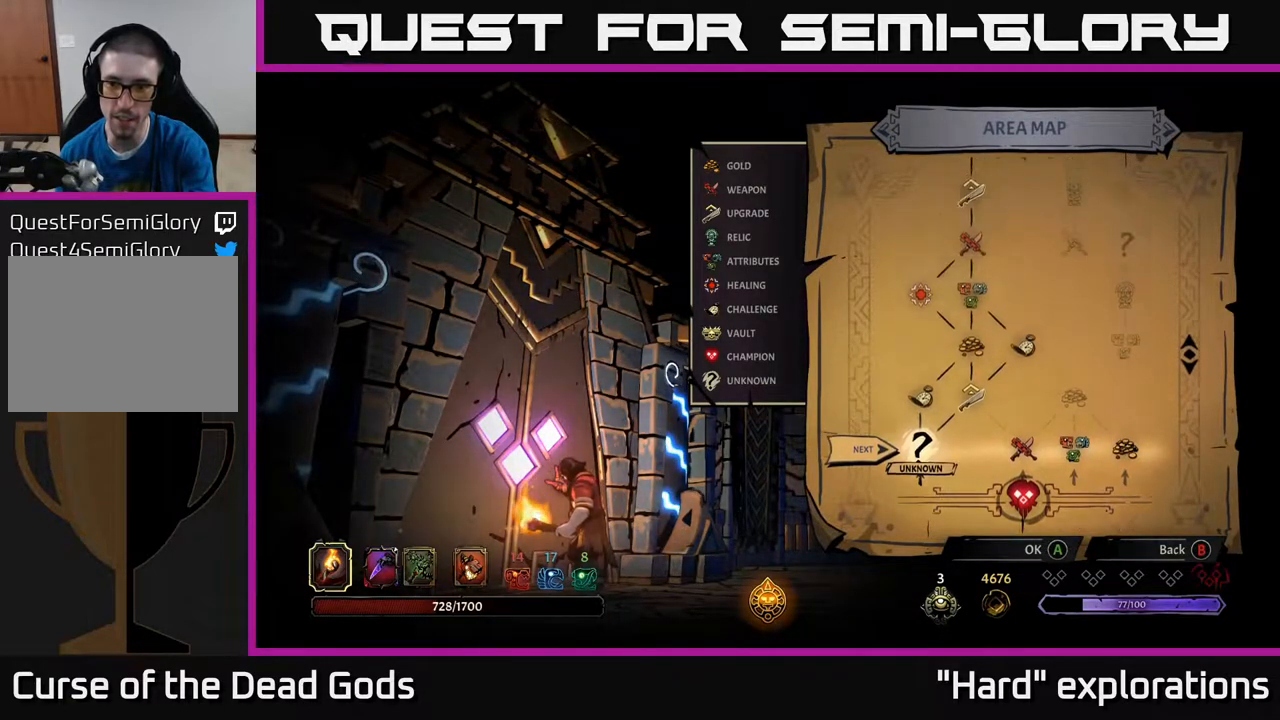
{"buttons": [], "left_stick": "center", "right_stick": "center", "events": [[200, "right_stick", "center"]]}
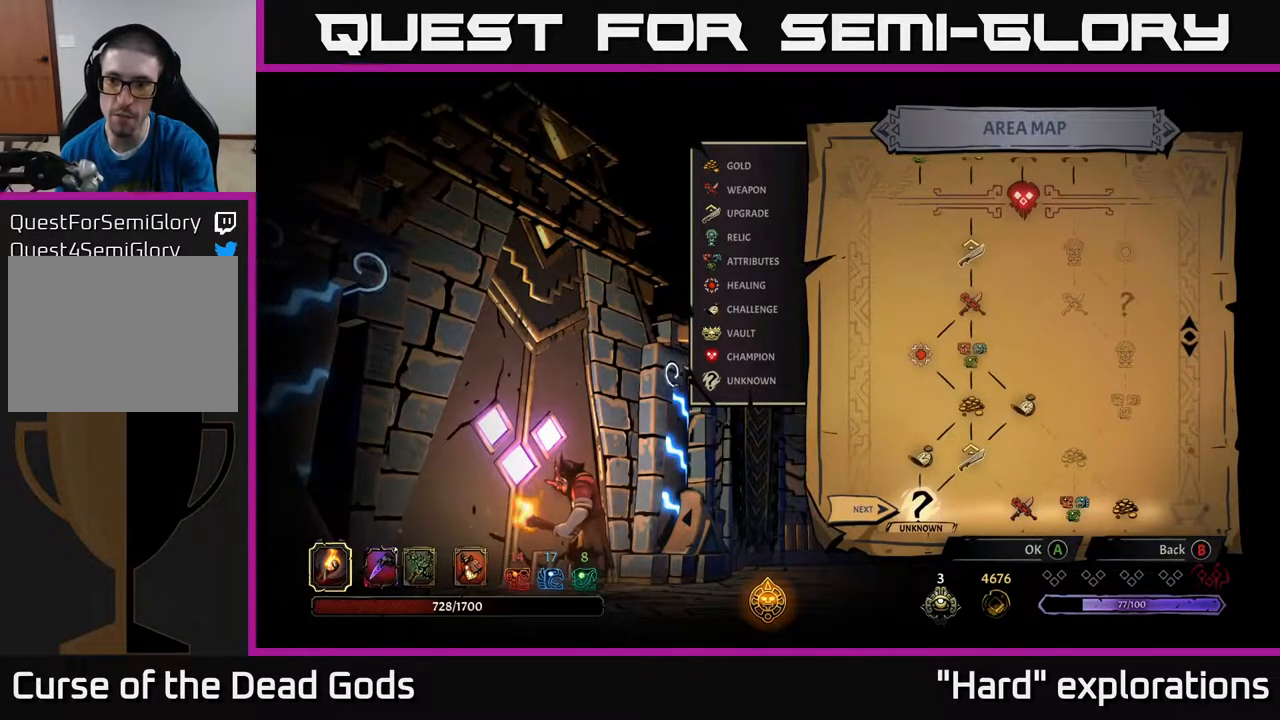
{"buttons": ["DPAD_RIGHT"], "left_stick": "center", "right_stick": "center", "events": [[133, "DPAD_RIGHT", "down"], [250, "DPAD_RIGHT", "up"], [417, "DPAD_RIGHT", "down"]]}
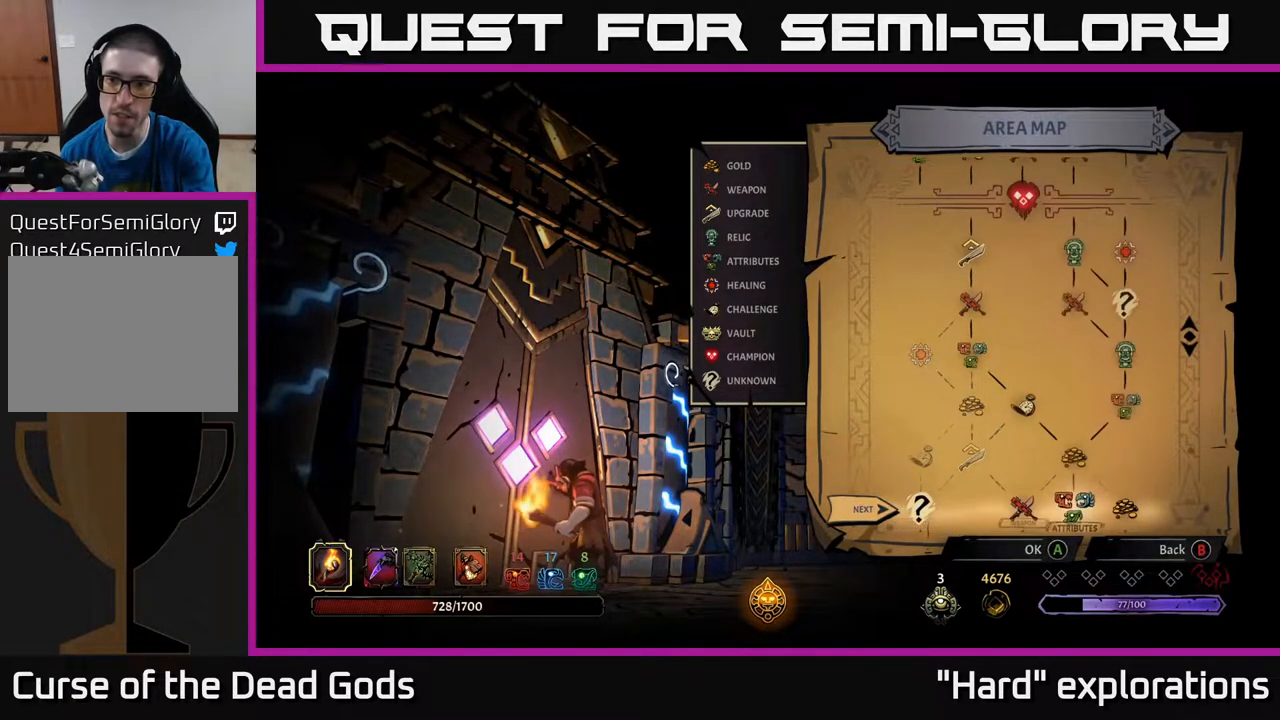
{"buttons": [], "left_stick": "center", "right_stick": "center", "events": [[17, "DPAD_RIGHT", "up"]]}
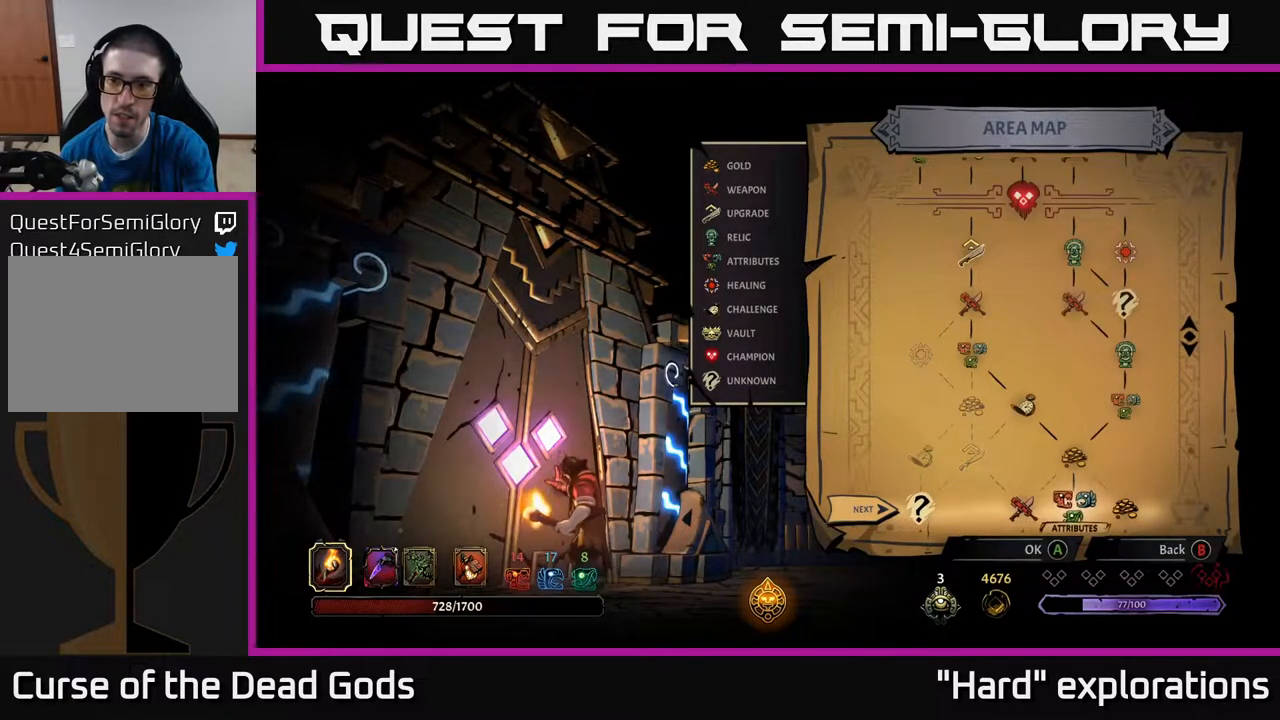
{"buttons": [], "left_stick": "center", "right_stick": "center", "events": []}
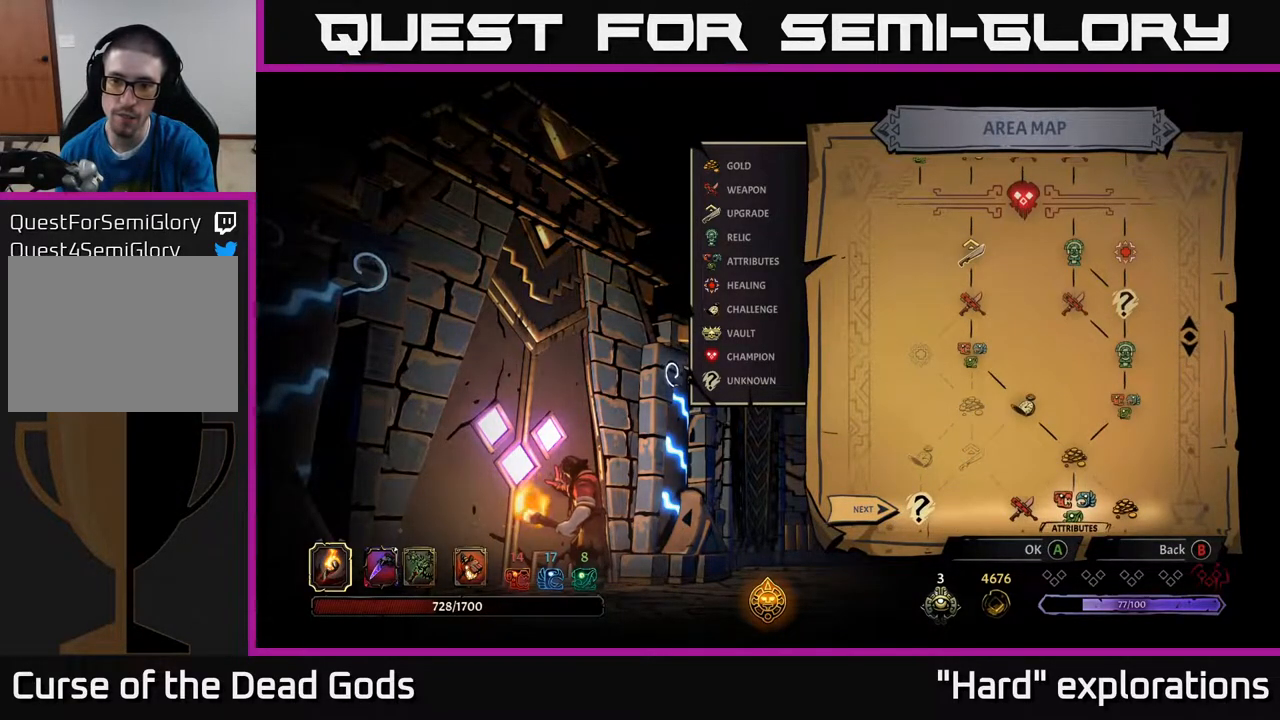
{"buttons": [], "left_stick": "center", "right_stick": "center", "events": [[83, "DPAD_LEFT", "down"], [167, "DPAD_LEFT", "up"], [267, "DPAD_LEFT", "down"], [350, "DPAD_LEFT", "up"]]}
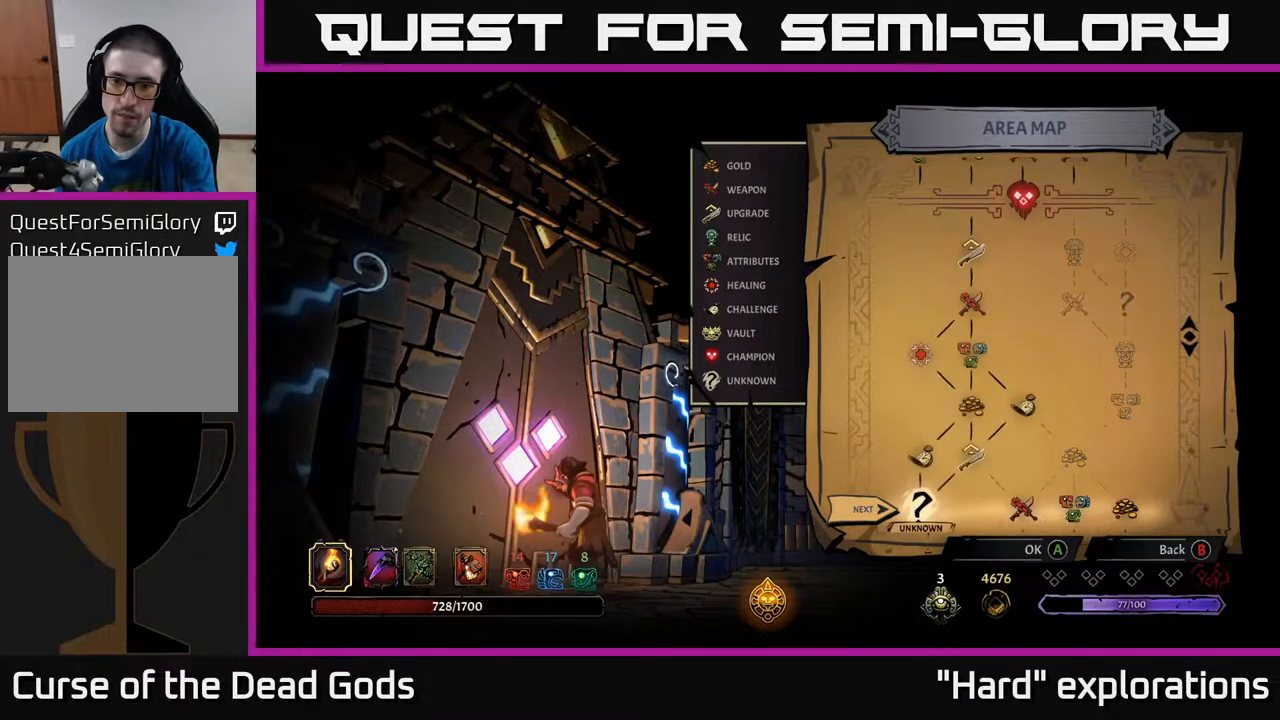
{"buttons": [], "left_stick": "center", "right_stick": "center", "events": []}
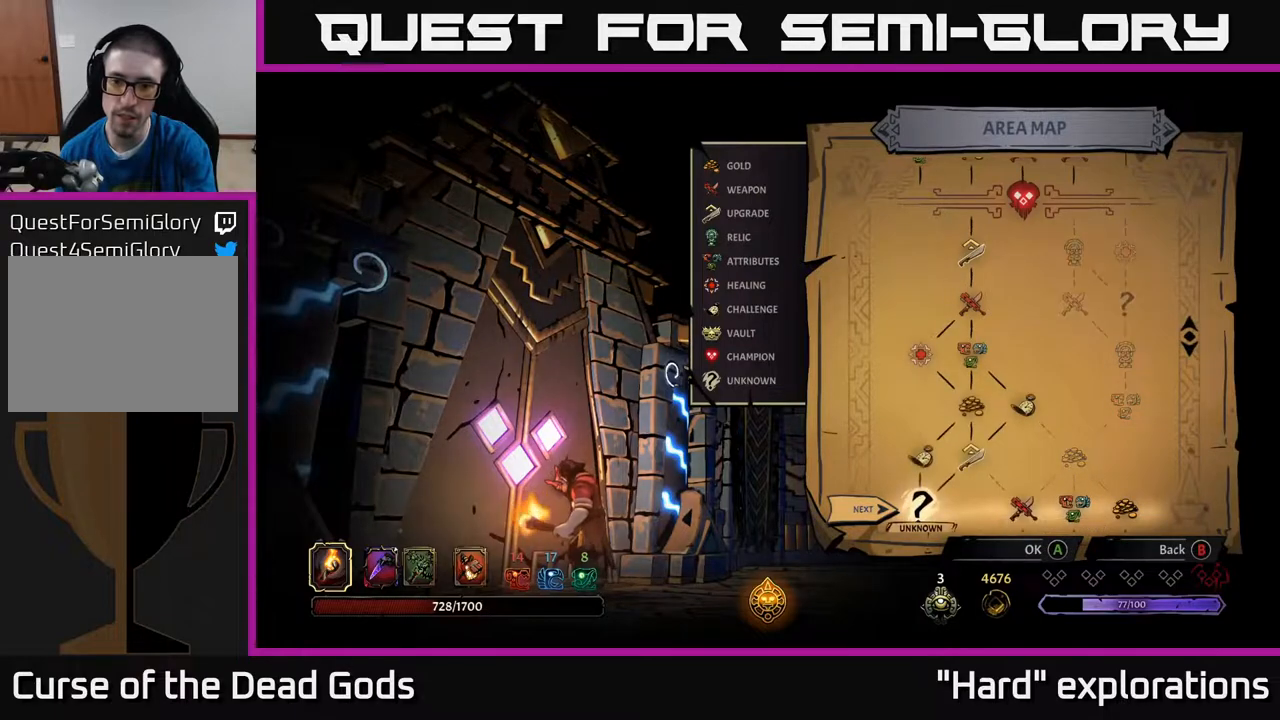
{"buttons": [], "left_stick": "center", "right_stick": "center", "events": []}
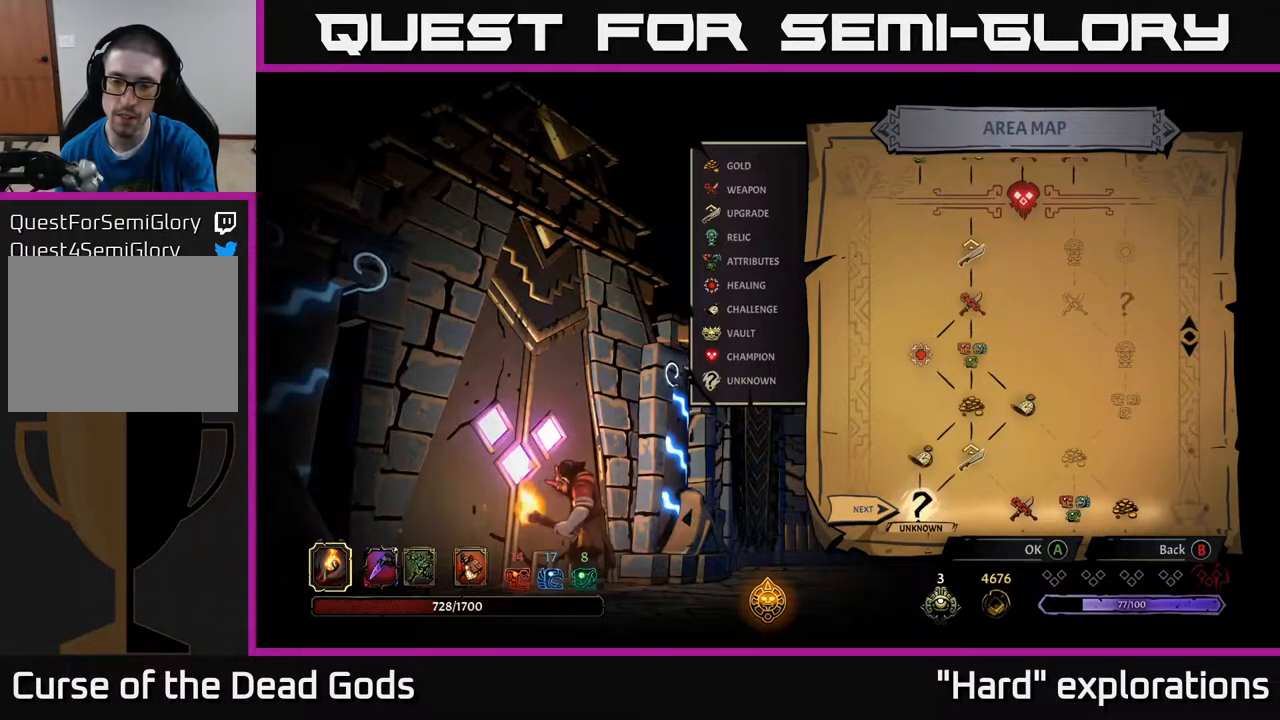
{"buttons": [], "left_stick": "center", "right_stick": "center", "events": [[117, "A", "down"], [183, "A", "up"]]}